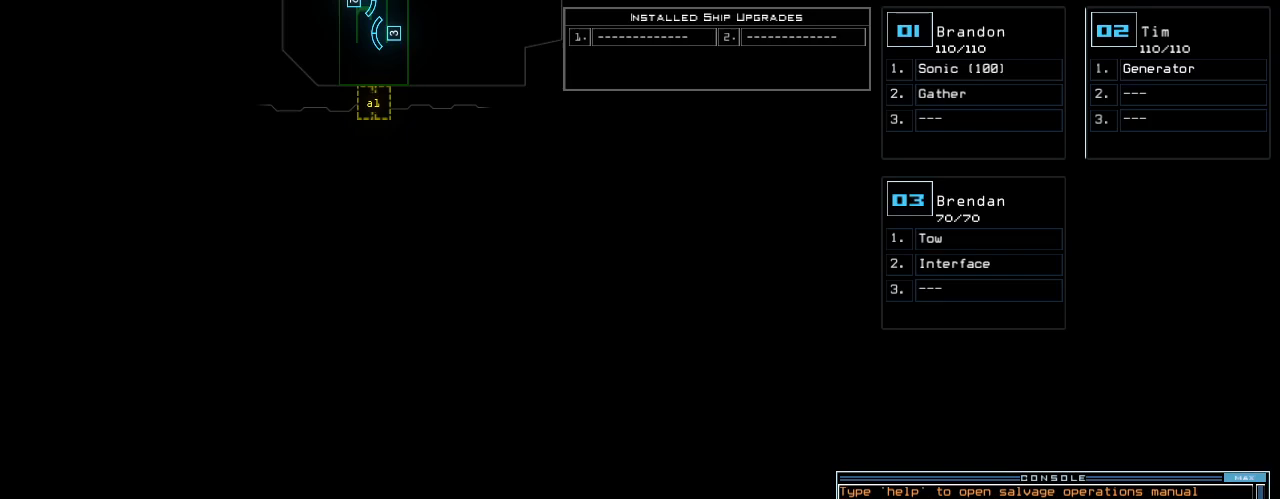
Gameplay with keyboard; each line is a JSON object with the keys held at the frame after it. "events" lists presses ("down") and releases ("up") of ".", "0", "1", "2", "3", "4", "5", "6", "7", "8", "9", "a", "b", "backspace", "c", "caps_lock", "comma", "ctrl_l", "ctrl_r", "d", "down", "e", "equals", "escape", "f", "f5", "g", "h", "i", "j", "k", "l", "left", "m", "minus", "n", "o", "p", "q", "quote", "r", "return", "right", "s", "semicolon", "shift_l", "shift_r", "space", "t", "tab", "tilde", "u", "up", "v", "w", "x", "y" and "z" between this image and that frame as [ms after this image, input, new state], when the widget could be followed in between. No other keys are recorded. Mouse input is not recorded. Not read: other_keys.
{"keys": ["s"], "events": [[60, "a", "down"], [80, "r", "up"], [120, "e", "up"], [140, "space", "down"], [160, "a", "up"], [240, "space", "up"], [280, "3", "down"], [360, "3", "up"], [360, "semicolon", "down"], [480, "s", "down"], [480, "semicolon", "up"]]}
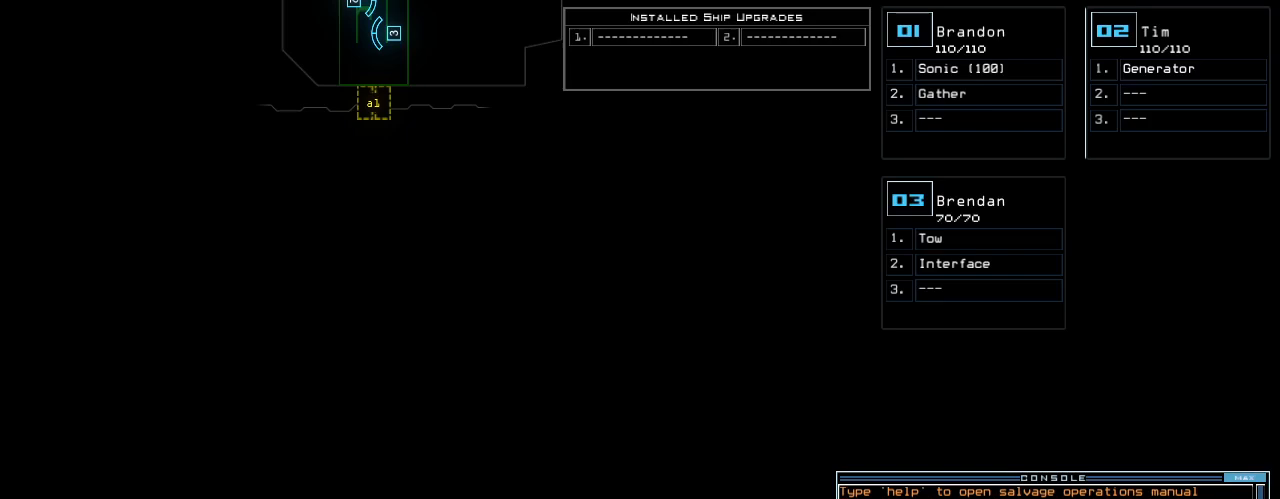
{"keys": [], "events": [[60, "t", "down"], [80, "s", "up"], [160, "space", "down"], [180, "t", "up"], [260, "space", "up"], [320, "2", "down"], [380, "return", "down"], [400, "2", "up"], [480, "return", "up"]]}
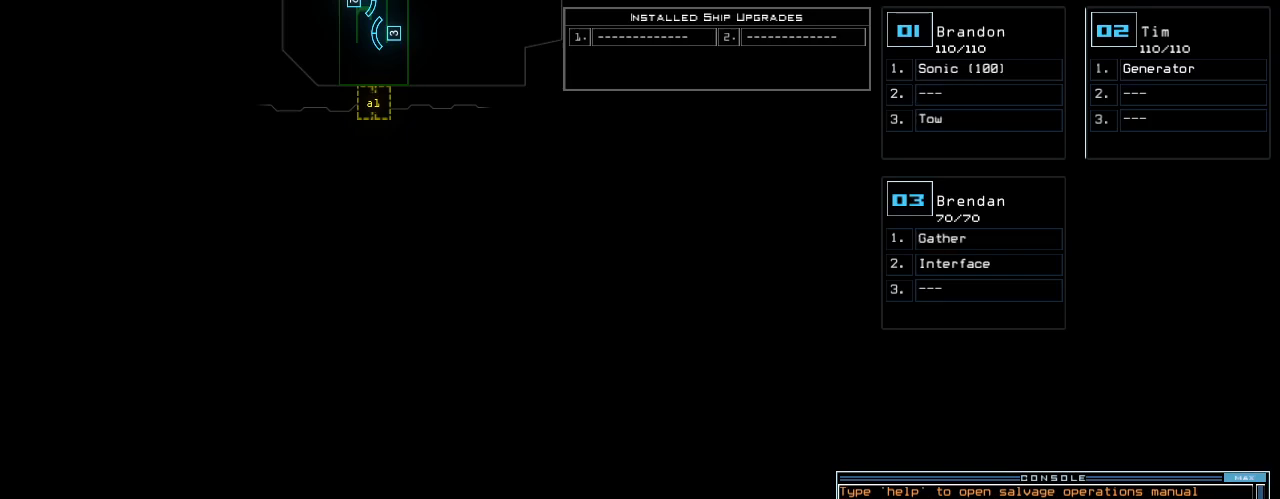
{"keys": [], "events": []}
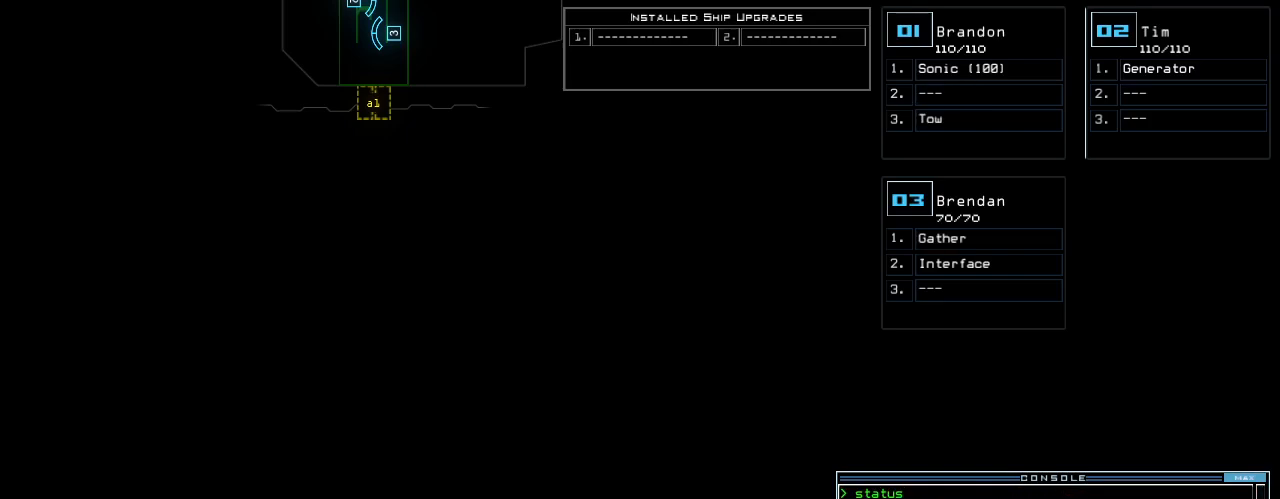
{"keys": [], "events": [[340, "s", "down"], [400, "s", "up"]]}
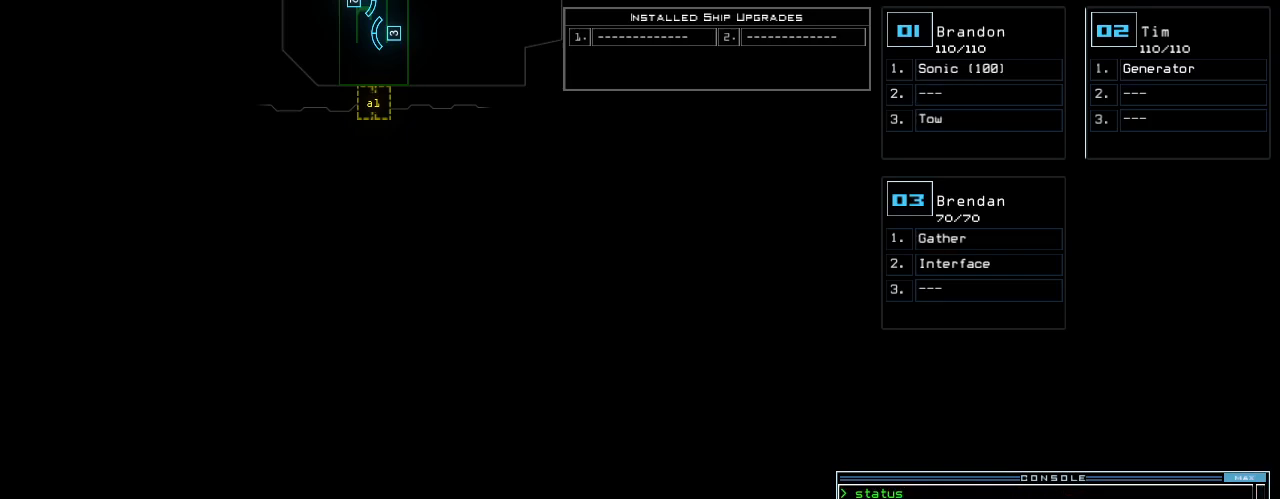
{"keys": ["space"], "events": [[260, "e", "down"], [320, "t", "down"], [360, "e", "up"], [400, "t", "up"], [440, "space", "down"]]}
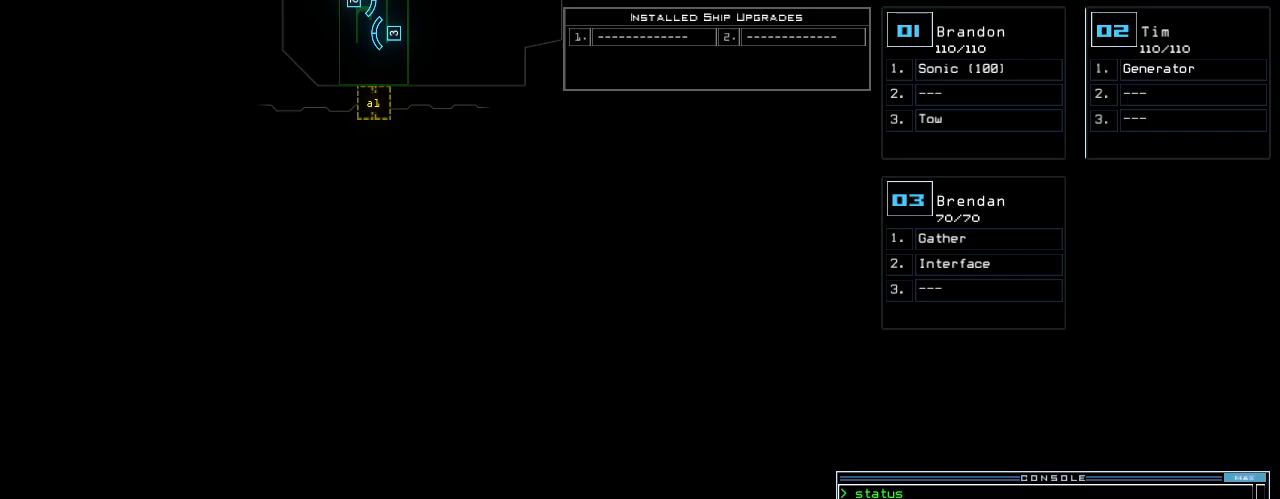
{"keys": [], "events": [[40, "space", "up"], [80, "2", "down"], [180, "2", "up"], [180, "return", "down"], [260, "return", "up"]]}
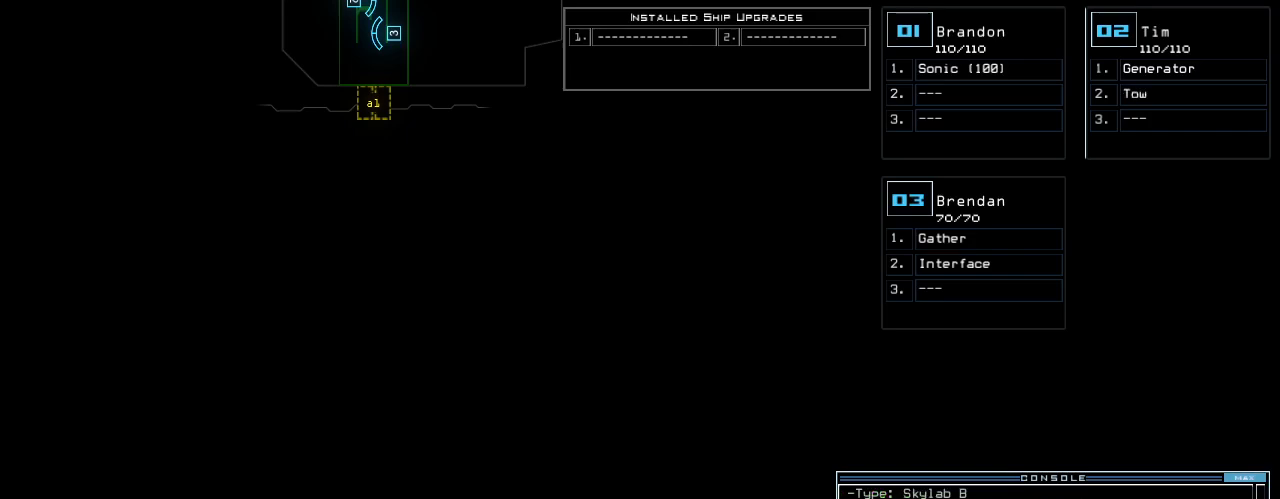
{"keys": [], "events": []}
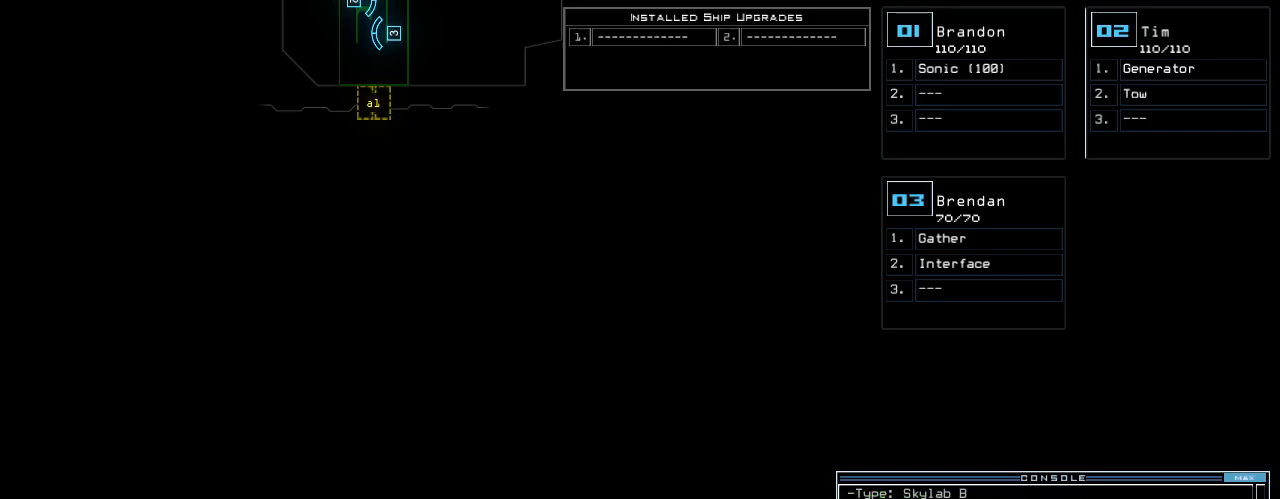
{"keys": ["a", "space"], "events": [[140, "s", "down"], [200, "s", "up"], [320, "w", "down"], [420, "a", "down"], [460, "space", "down"], [480, "w", "up"]]}
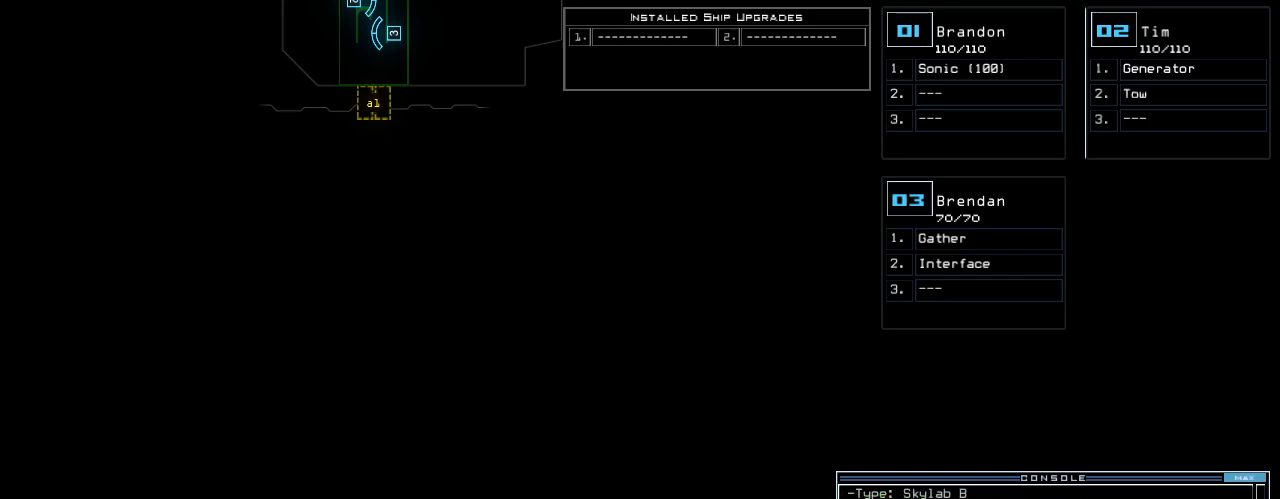
{"keys": ["o", "s"], "events": [[80, "a", "up"], [80, "space", "up"], [160, "3", "down"], [260, "3", "up"], [300, "space", "down"], [360, "space", "up"], [420, "s", "down"], [460, "o", "down"]]}
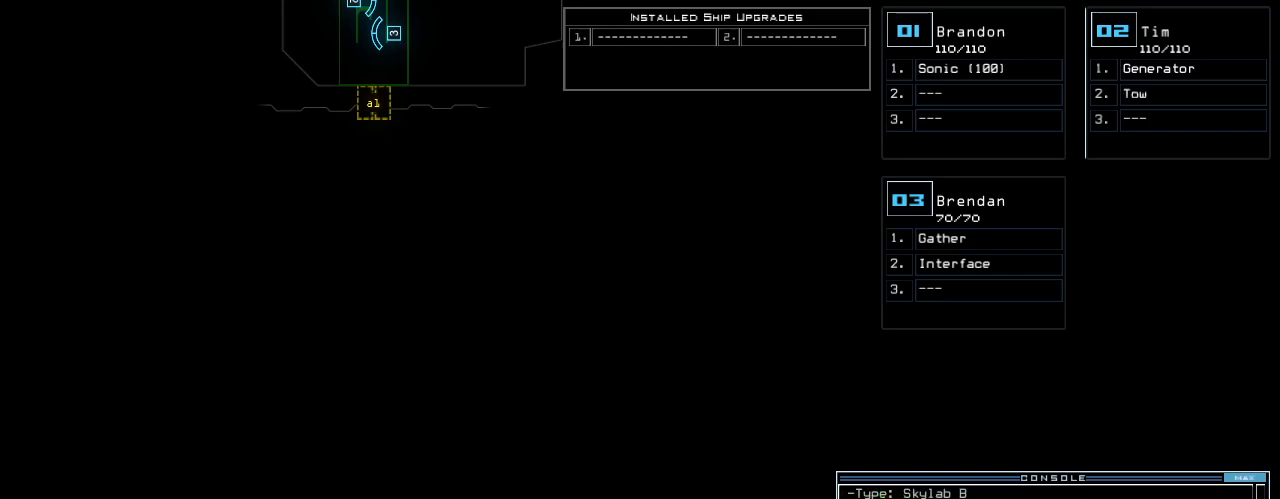
{"keys": [], "events": [[20, "s", "up"], [60, "o", "up"], [160, "return", "down"], [200, "return", "up"]]}
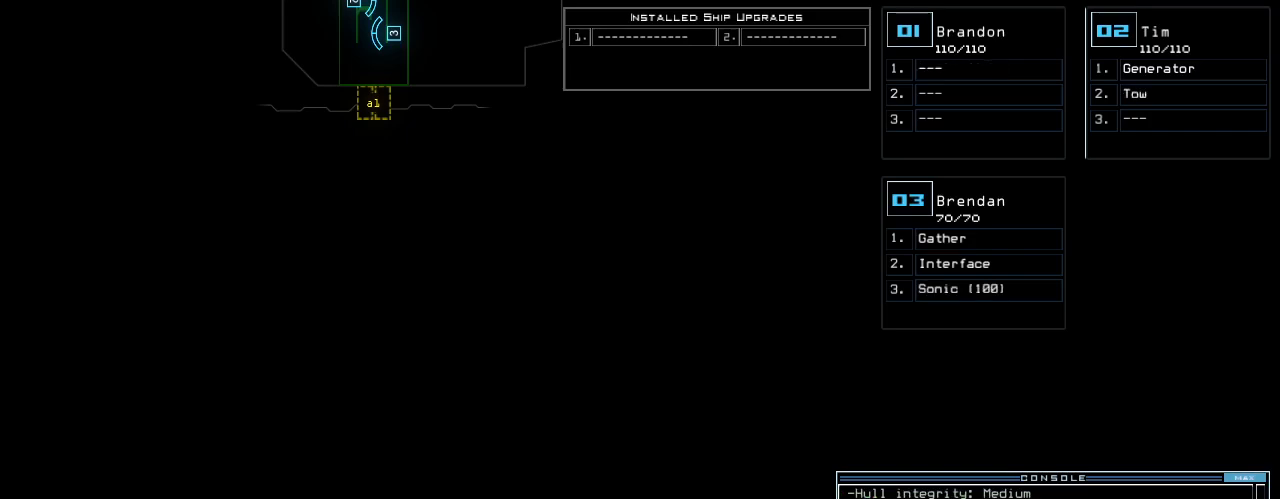
{"keys": [], "events": []}
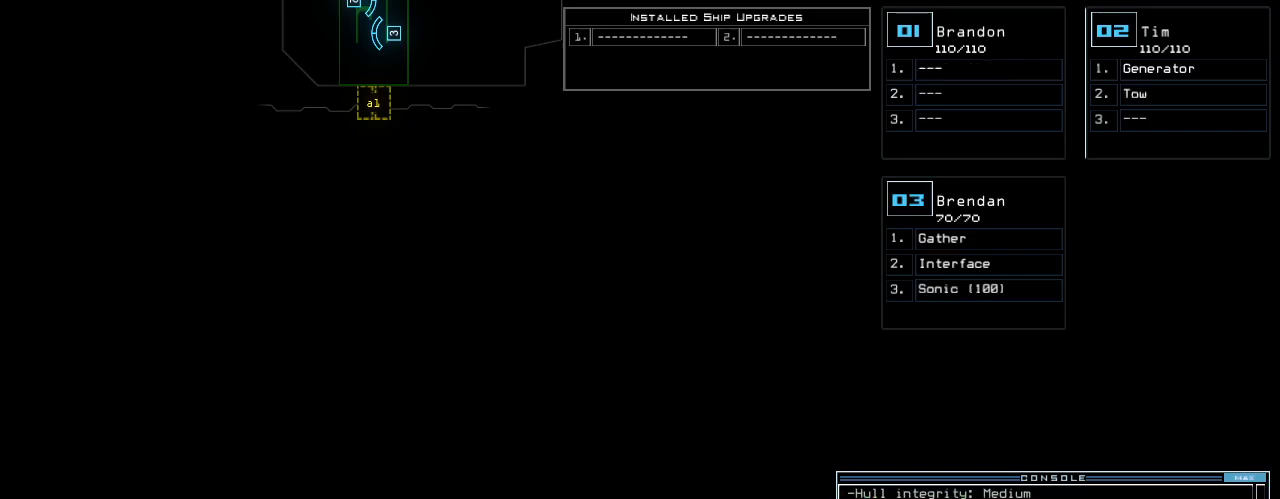
{"keys": [], "events": []}
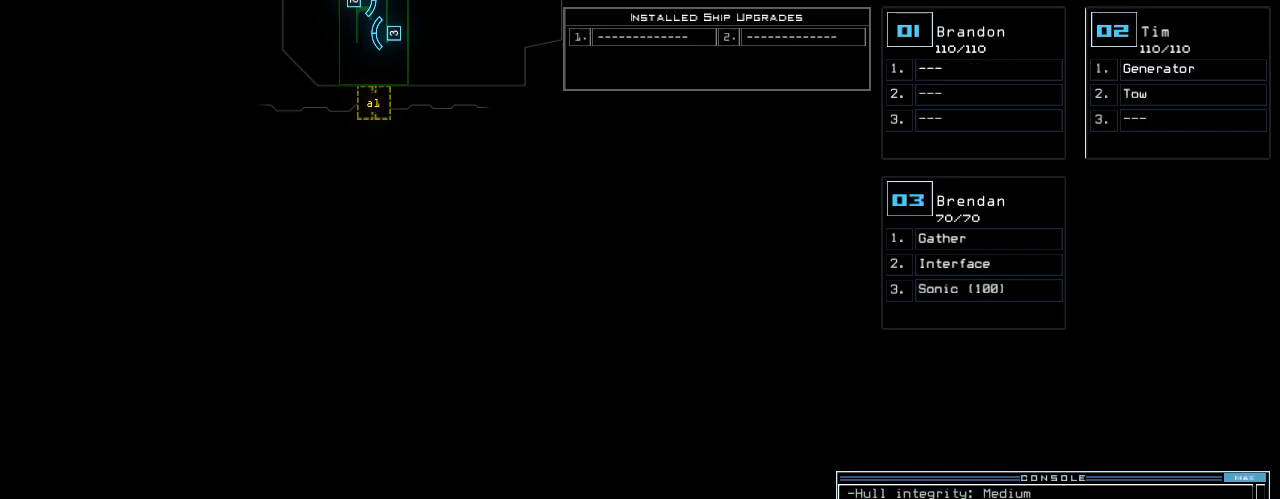
{"keys": ["up"], "events": [[340, "up", "down"]]}
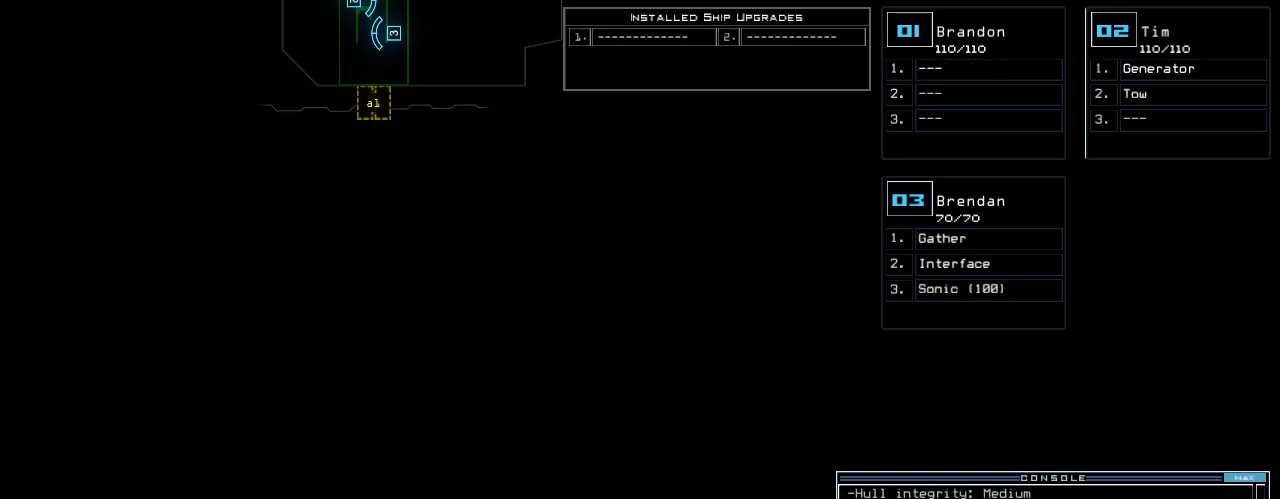
{"keys": [], "events": [[60, "up", "up"]]}
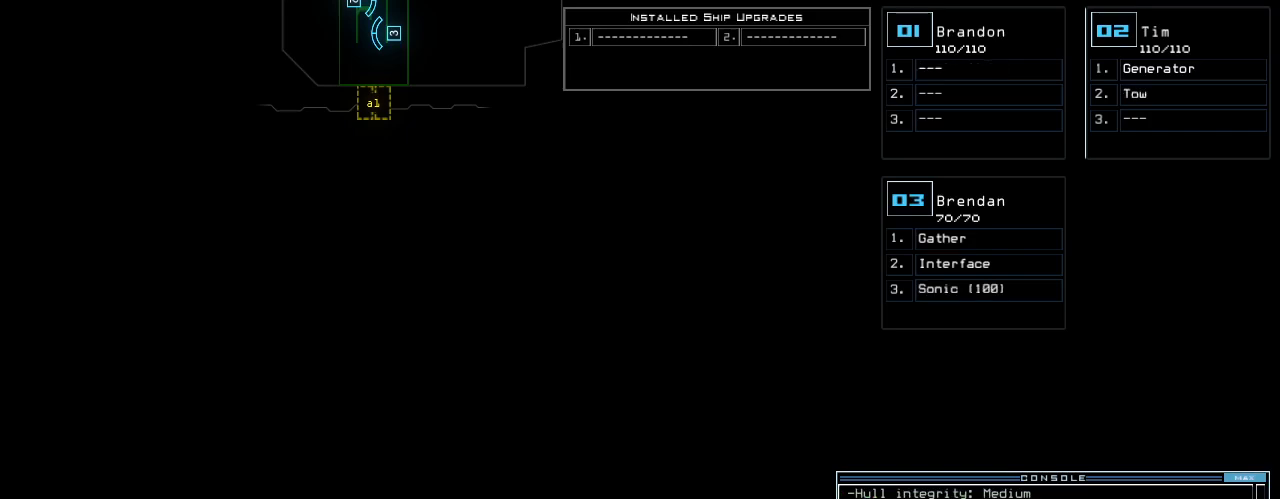
{"keys": [], "events": []}
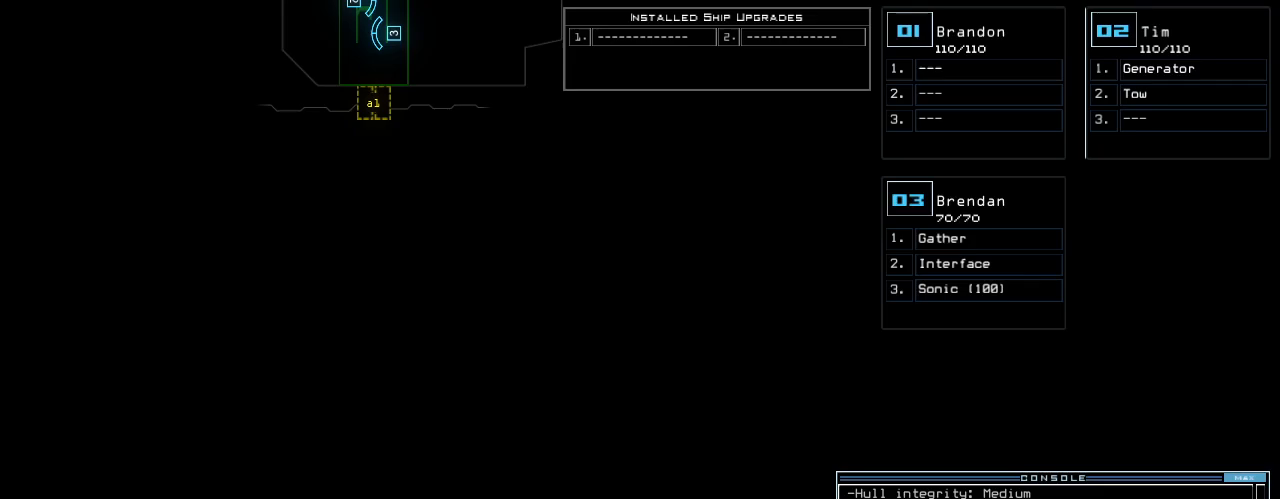
{"keys": ["3", "up"], "events": [[420, "3", "down"], [440, "up", "down"]]}